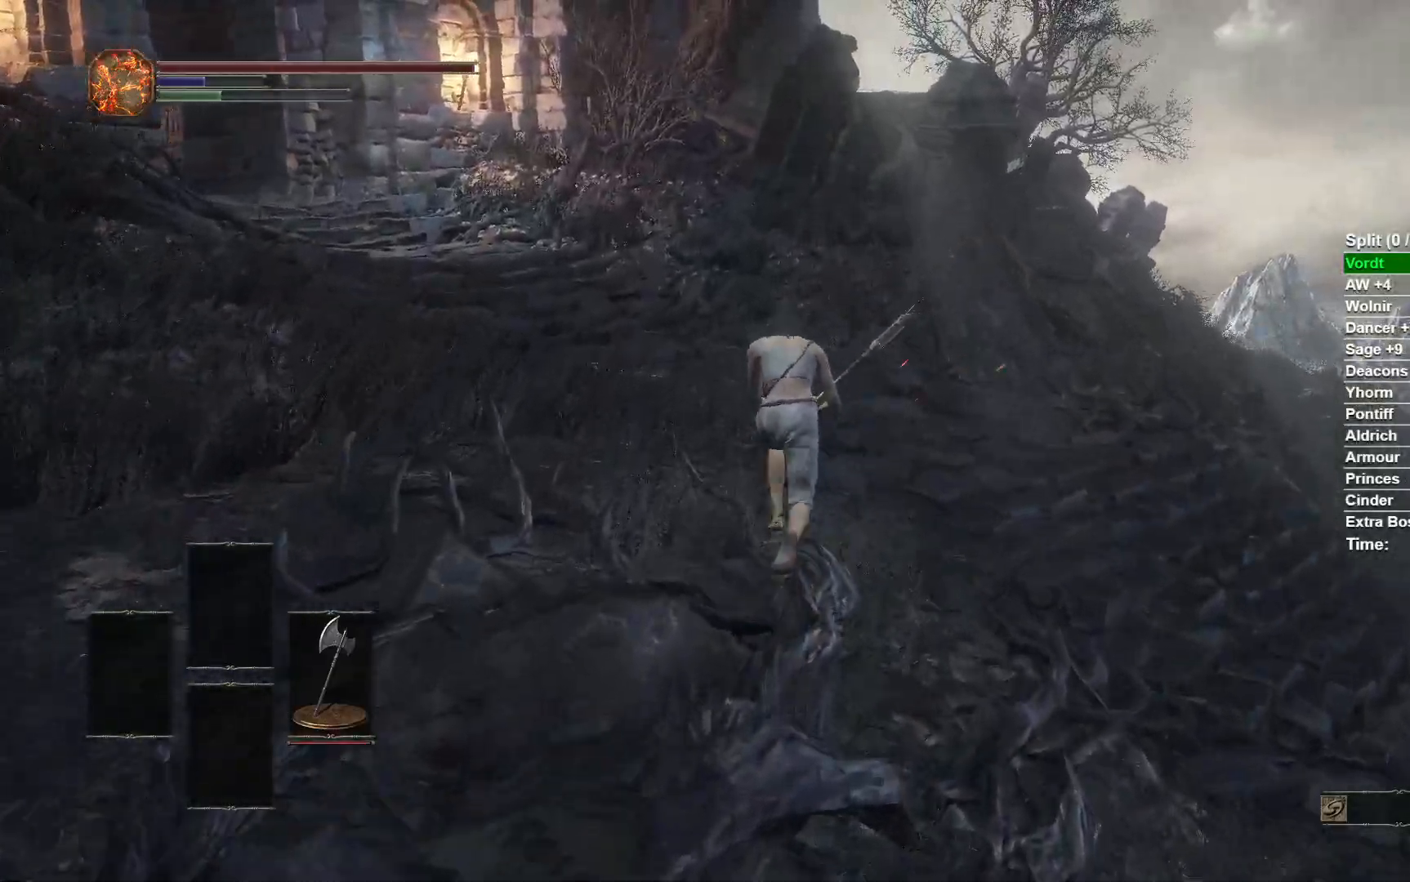
Gameplay with a controller (Xbox layout); each line is a JSON object with the inputs held at the frame after it. "events" lists button and stick changes between this image and that frame as [ms after this image, input, new state], when the widget could be followed in between.
{"buttons": ["B"], "left_stick": "up", "right_stick": "down-right", "events": [[483, "right_stick", "down-right"]]}
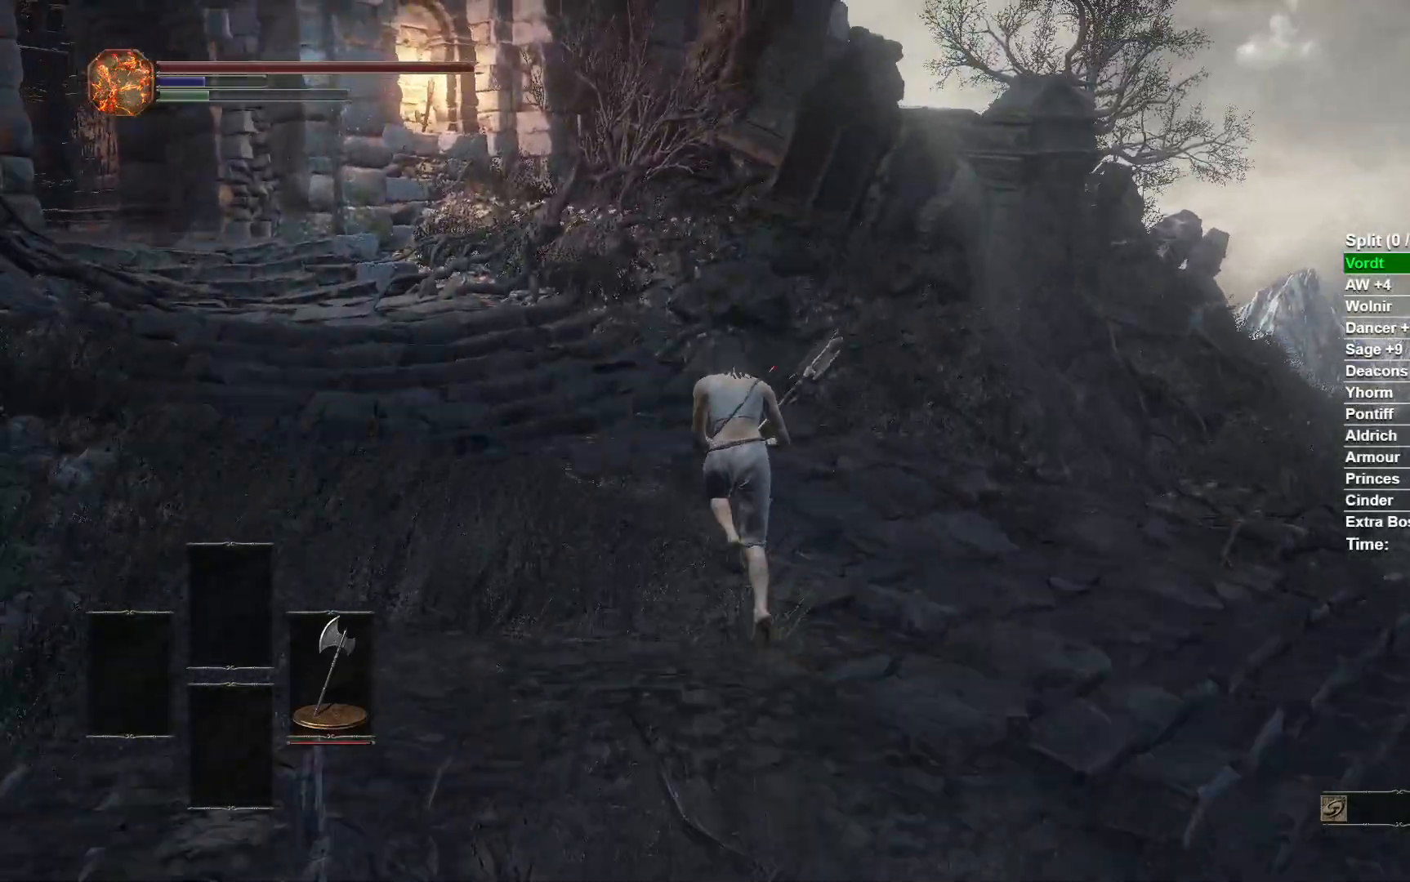
{"buttons": [], "left_stick": "up", "right_stick": "down-right", "events": [[83, "B", "up"]]}
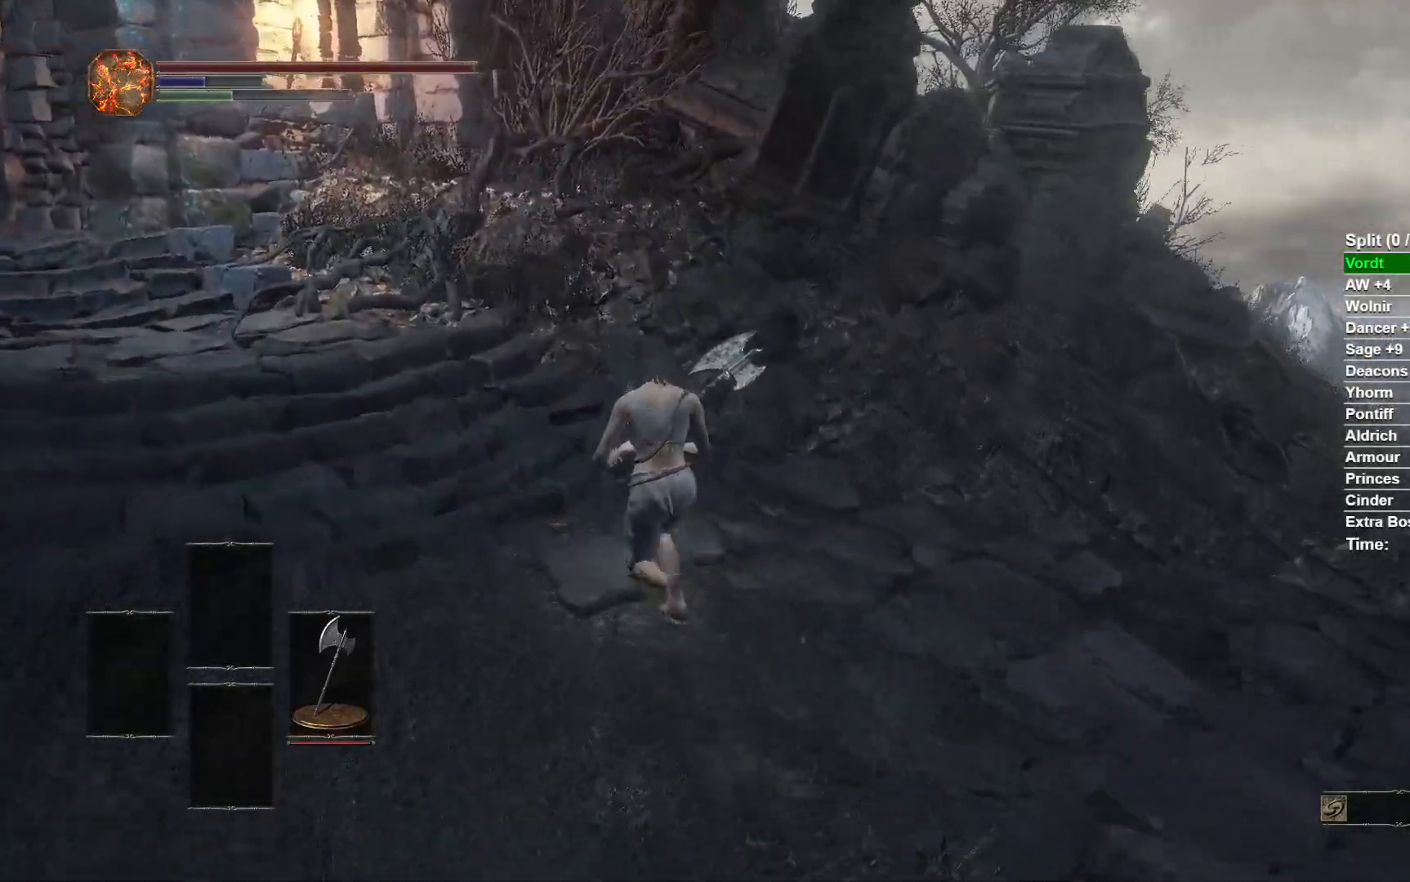
{"buttons": [], "left_stick": "up", "right_stick": "center", "events": [[133, "right_stick", "center"]]}
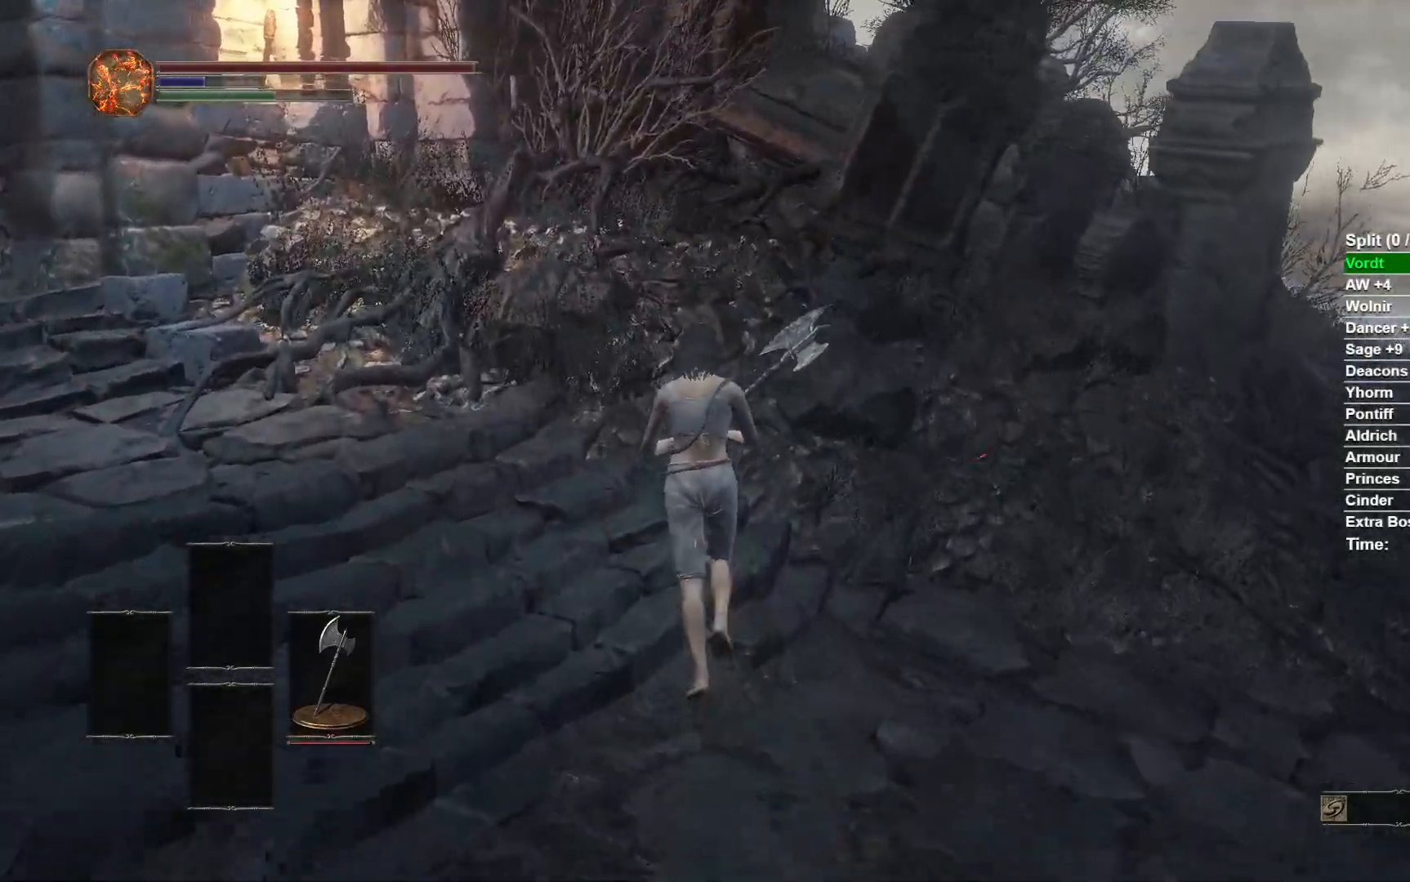
{"buttons": ["B"], "left_stick": "up", "right_stick": "center", "events": [[17, "B", "down"]]}
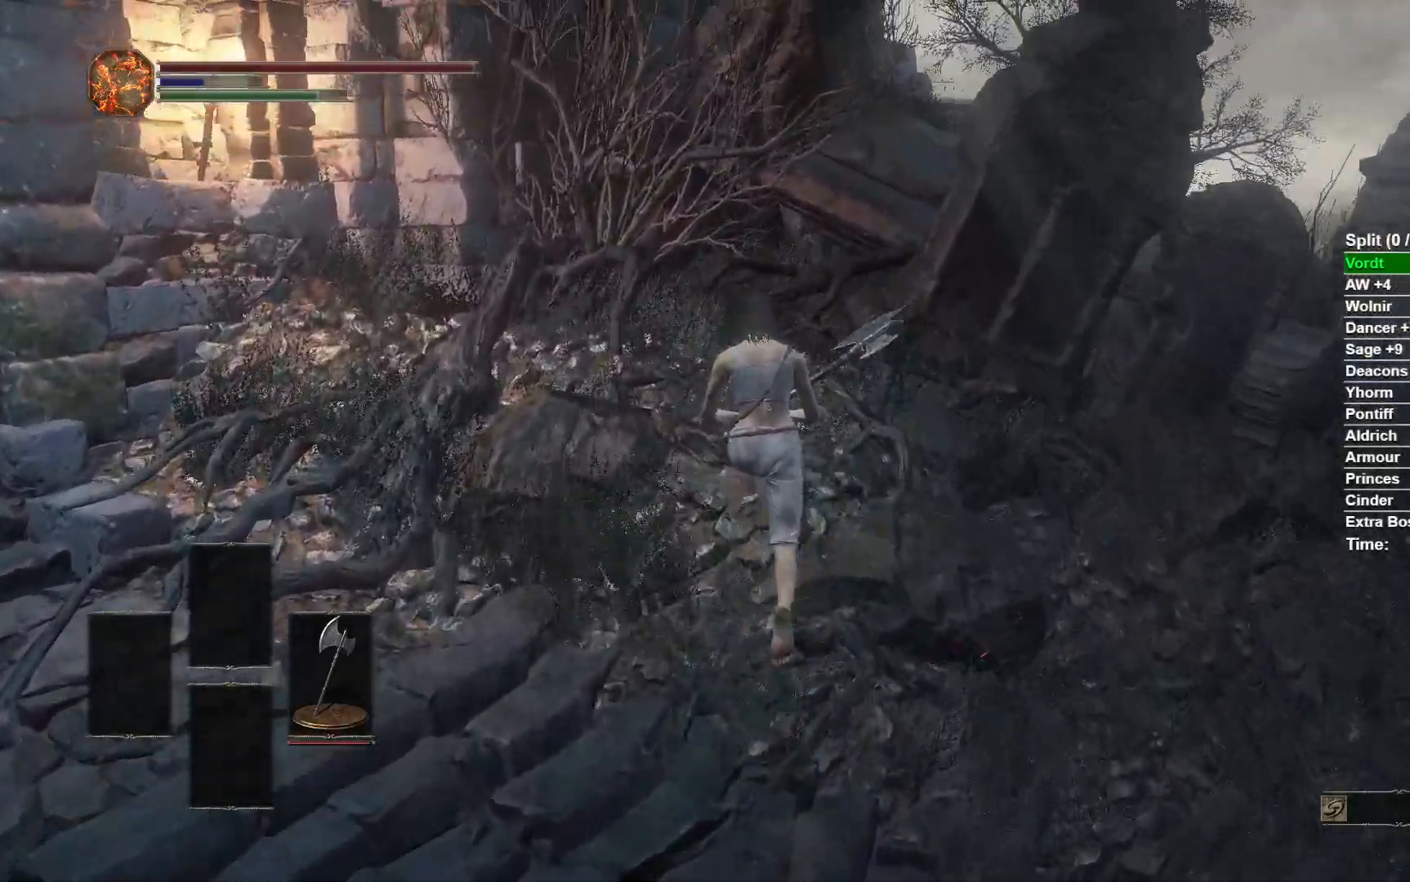
{"buttons": ["B"], "left_stick": "up-right", "right_stick": "down-right", "events": [[367, "left_stick", "up-right"], [367, "right_stick", "right"], [417, "right_stick", "down-right"]]}
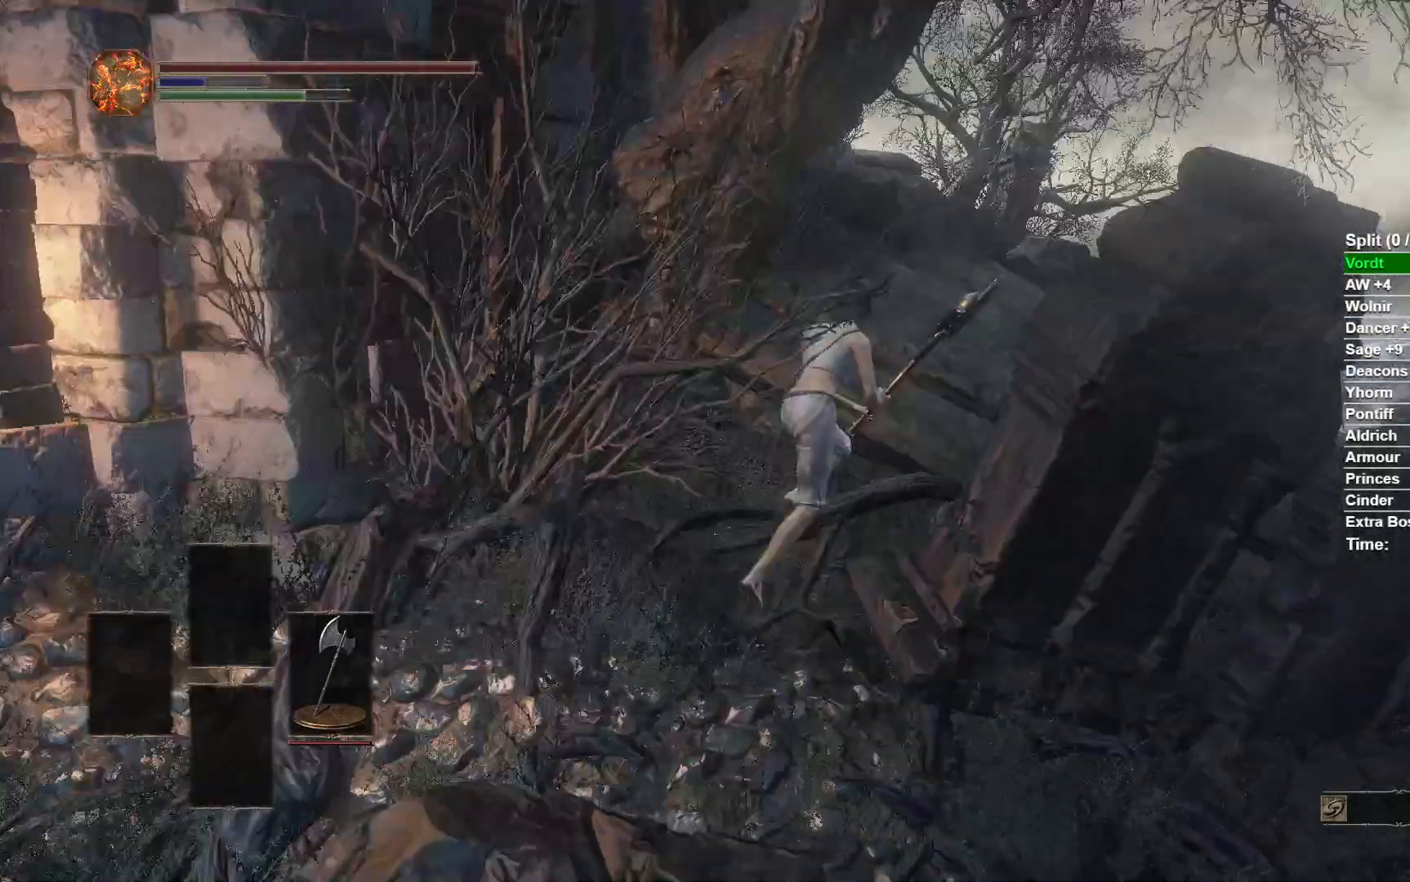
{"buttons": ["B"], "left_stick": "up-right", "right_stick": "down-left", "events": [[50, "right_stick", "center"], [367, "right_stick", "down-left"]]}
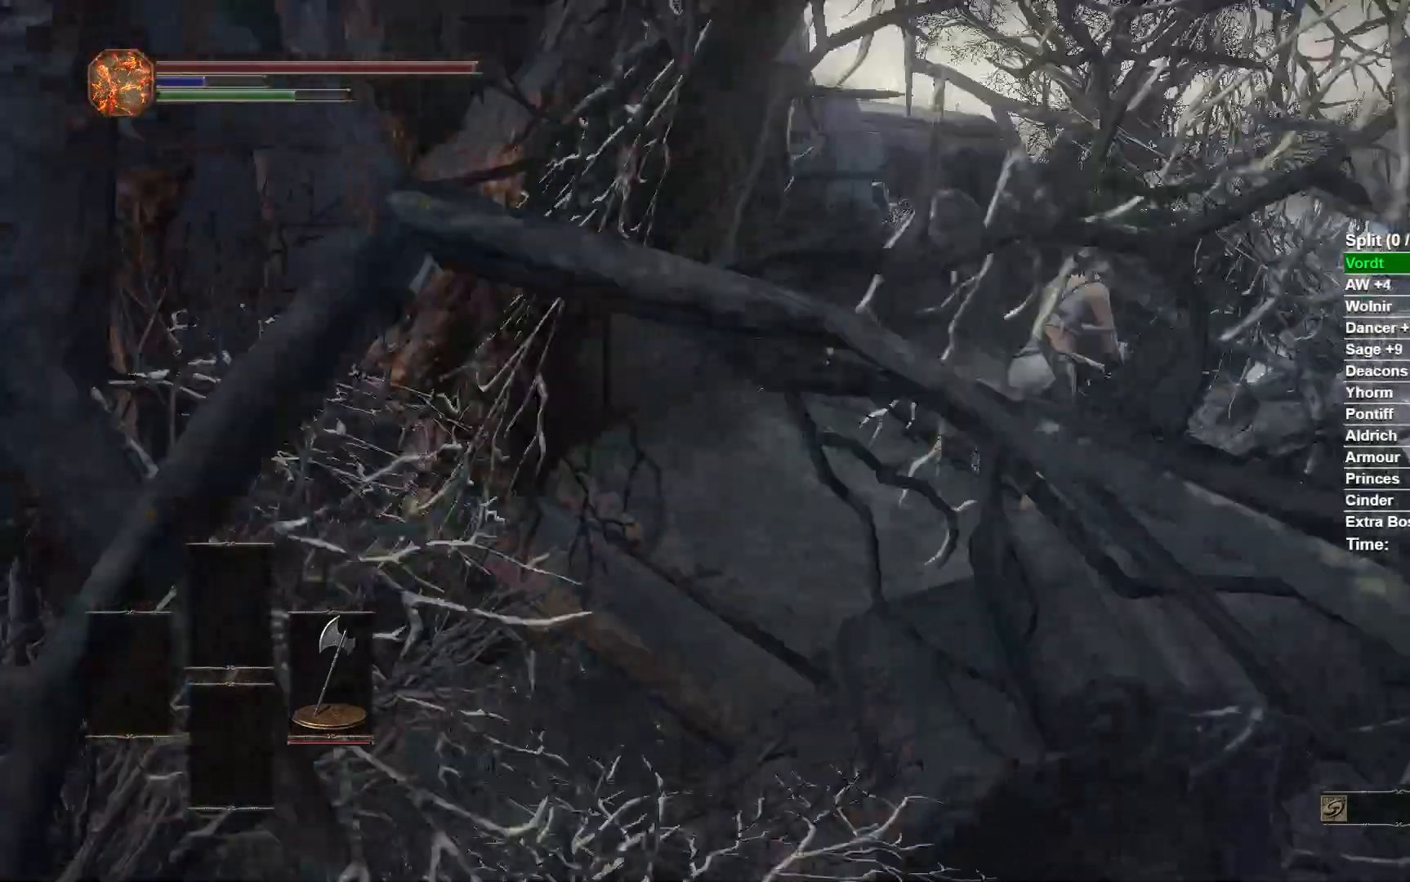
{"buttons": ["B"], "left_stick": "up", "right_stick": "center", "events": [[67, "right_stick", "center"], [83, "left_stick", "up"]]}
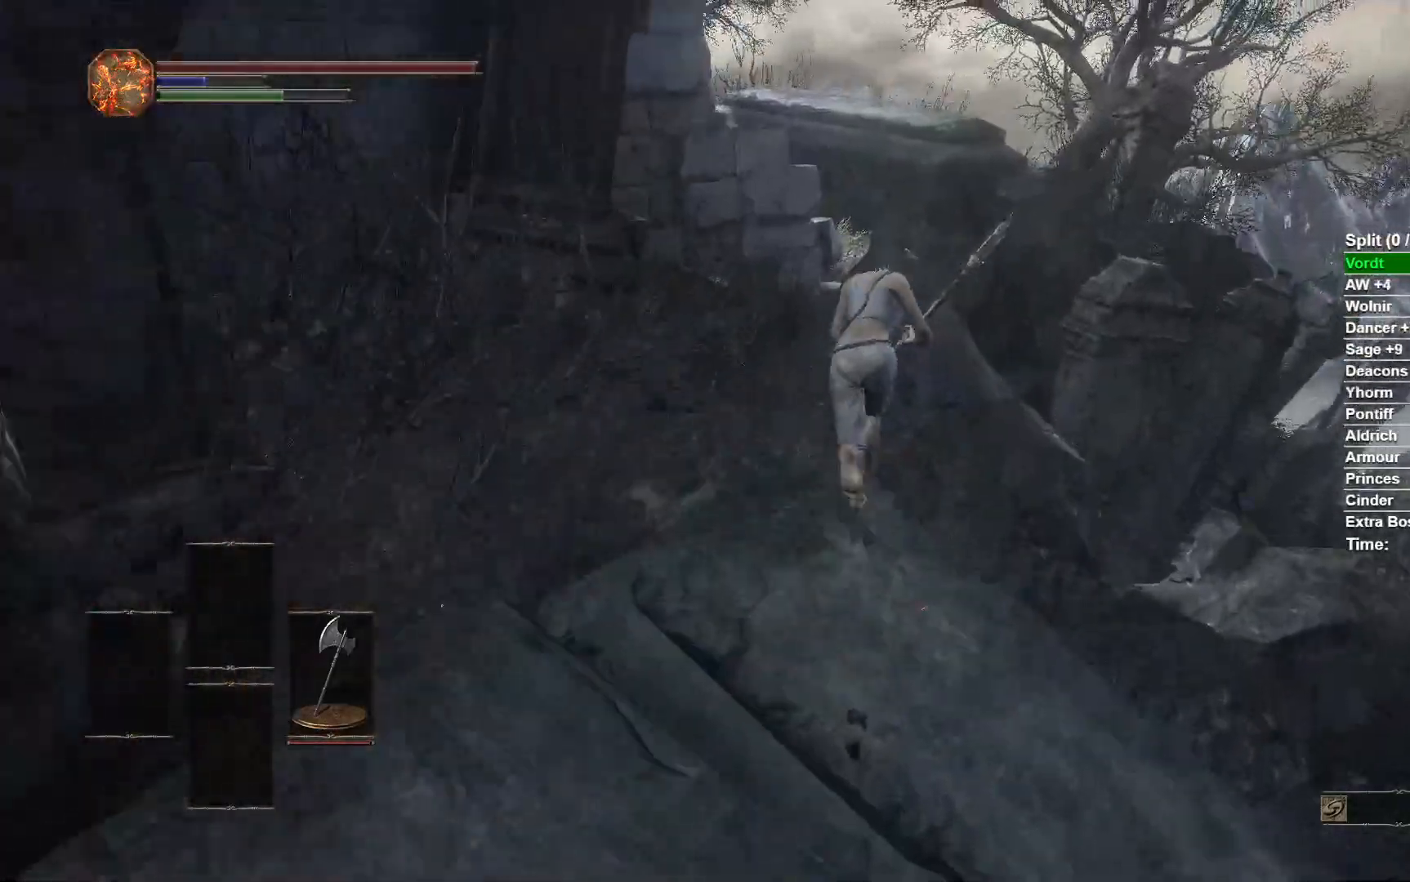
{"buttons": ["B"], "left_stick": "up", "right_stick": "center", "events": [[317, "right_stick", "down"], [450, "right_stick", "center"]]}
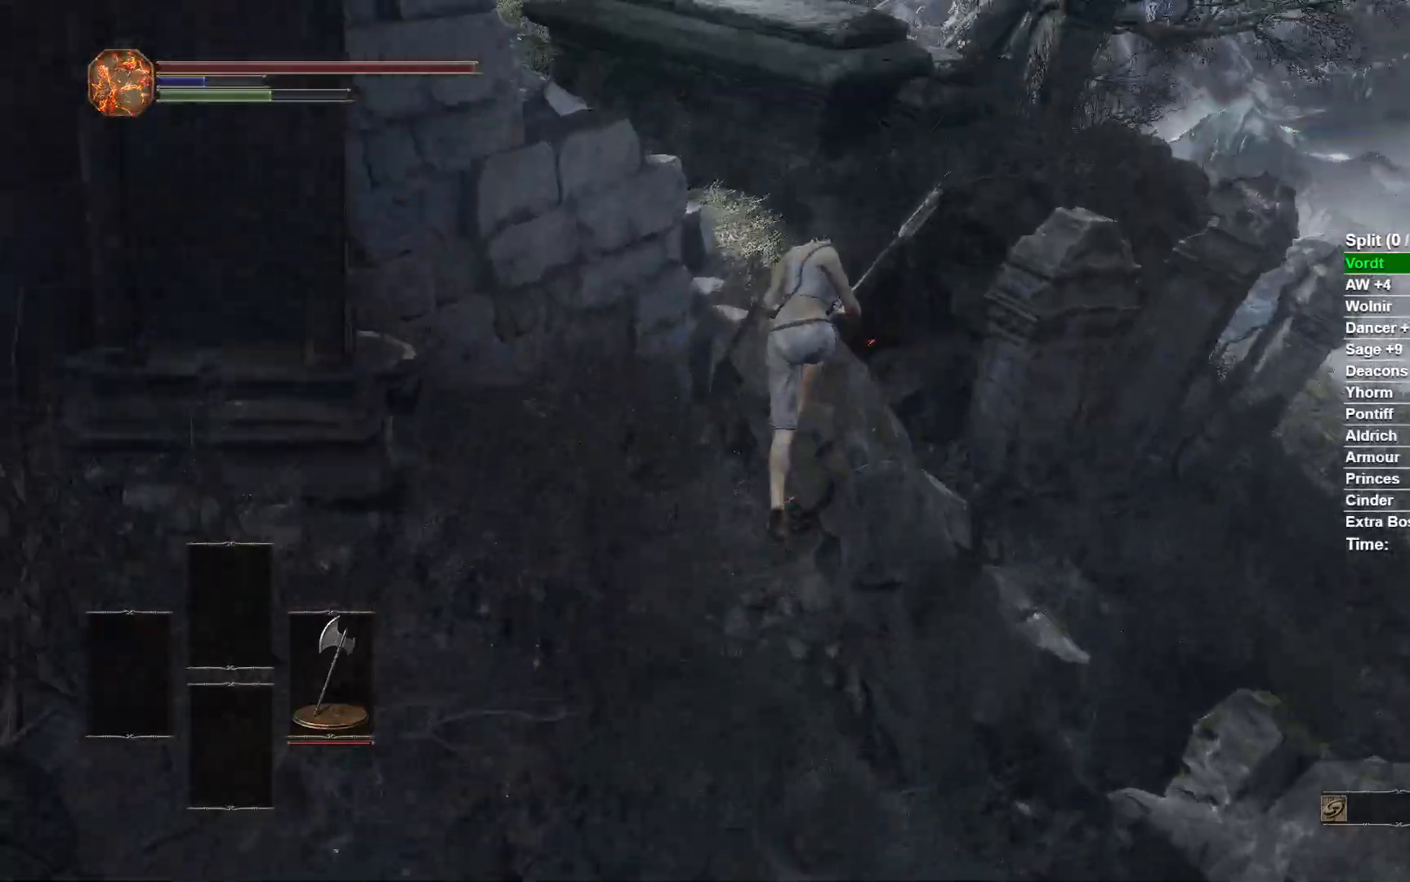
{"buttons": ["B"], "left_stick": "center", "right_stick": "left", "events": [[183, "L3", "down"], [333, "L3", "up"], [500, "left_stick", "center"], [500, "right_stick", "left"]]}
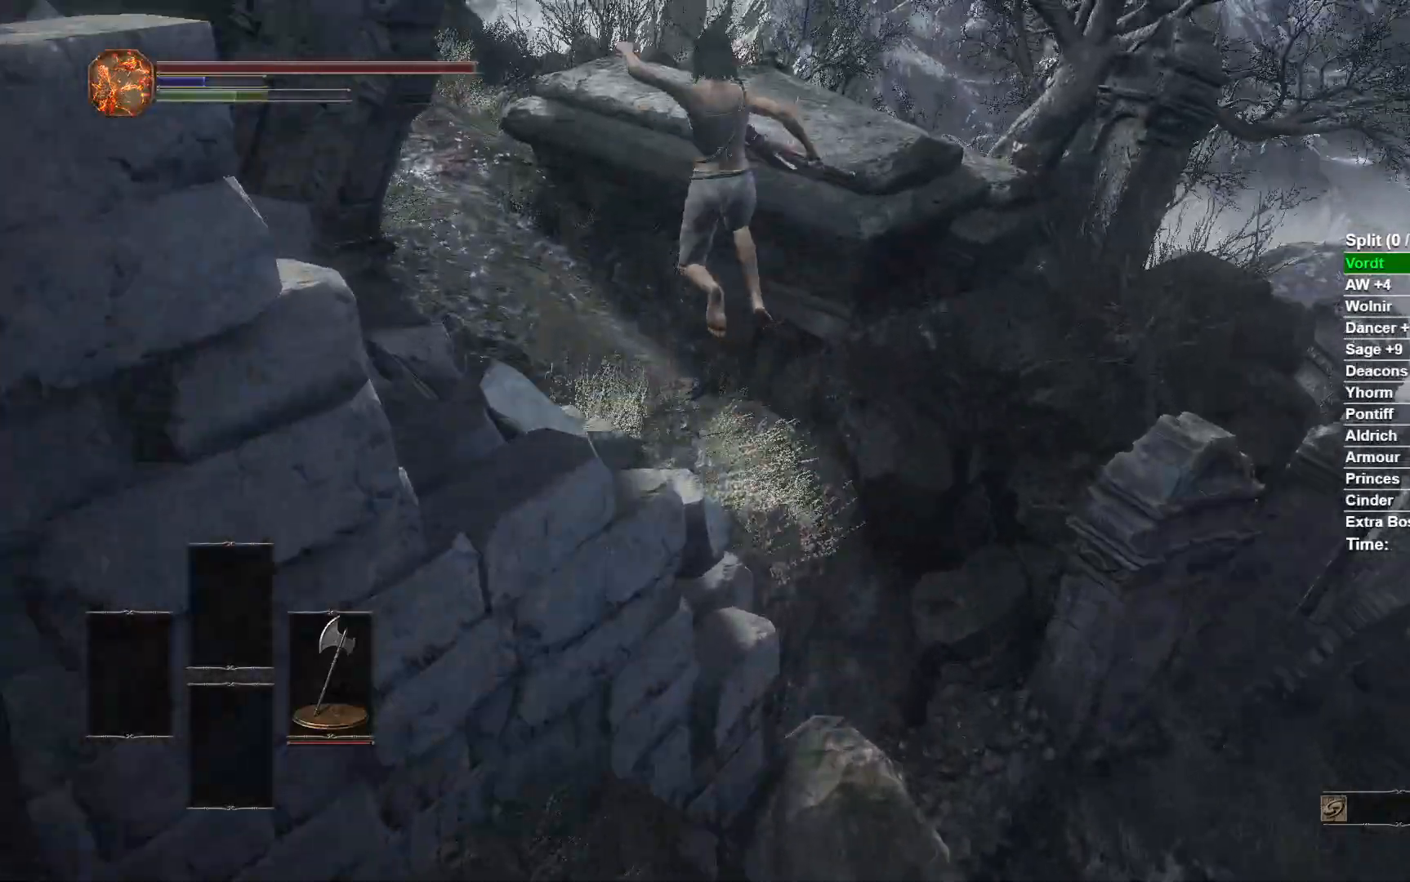
{"buttons": [], "left_stick": "up", "right_stick": "left", "events": [[433, "left_stick", "up"], [450, "B", "up"]]}
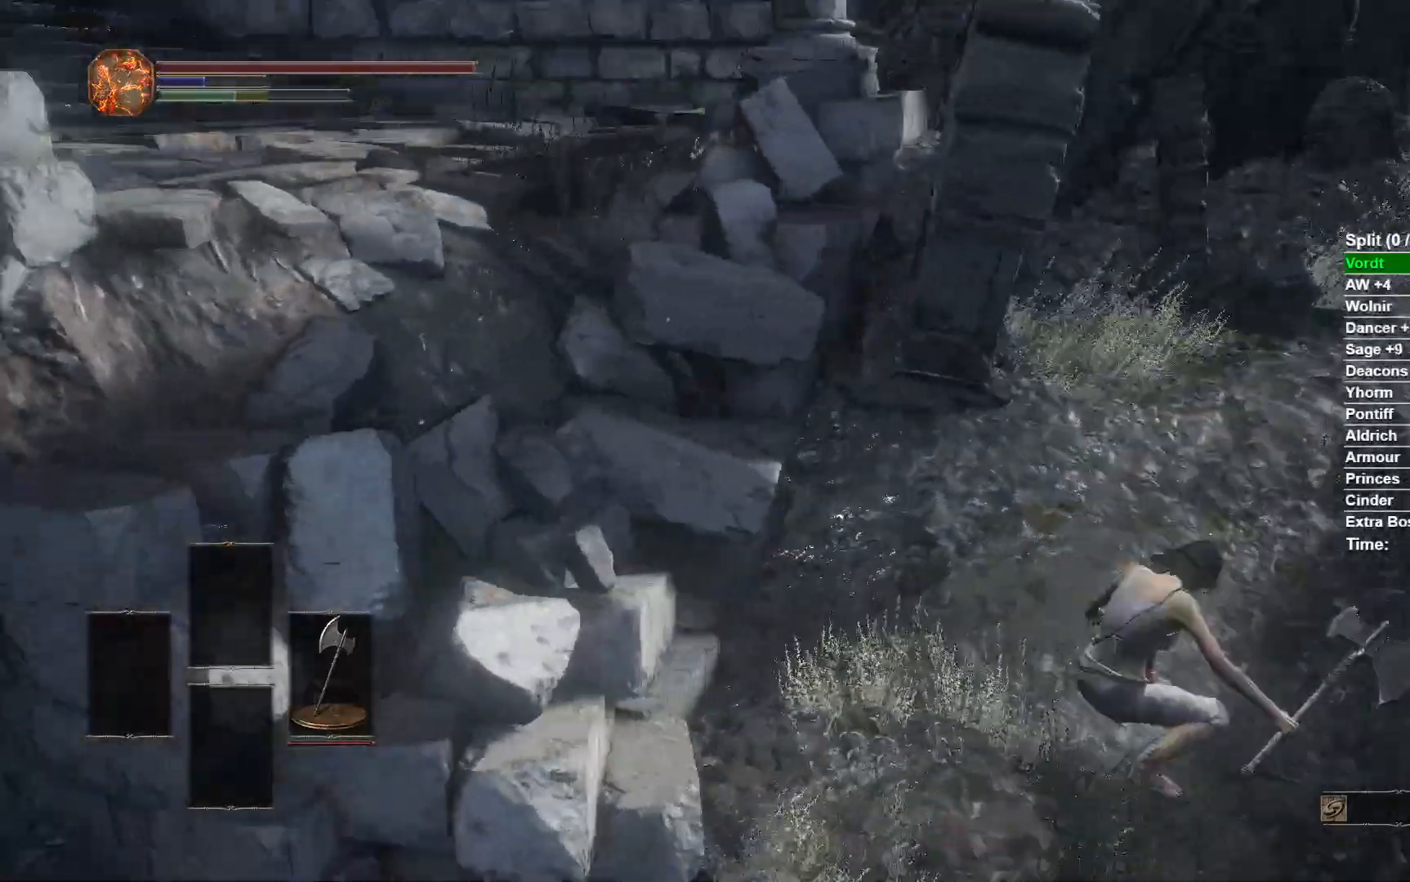
{"buttons": [], "left_stick": "up", "right_stick": "center", "events": [[217, "right_stick", "center"]]}
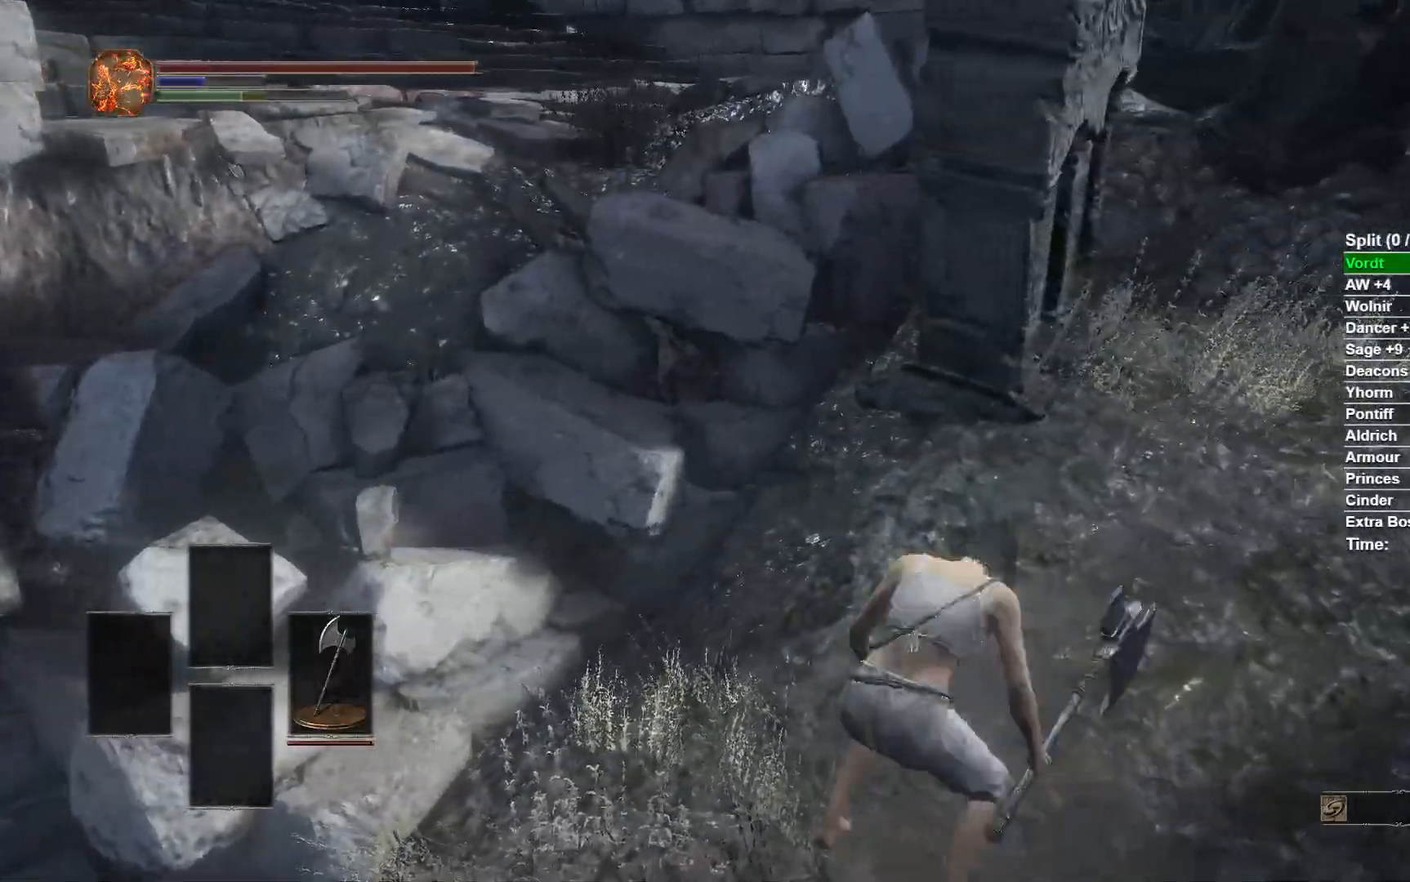
{"buttons": ["B"], "left_stick": "up-left", "right_stick": "center", "events": [[267, "B", "down"], [333, "left_stick", "up-left"]]}
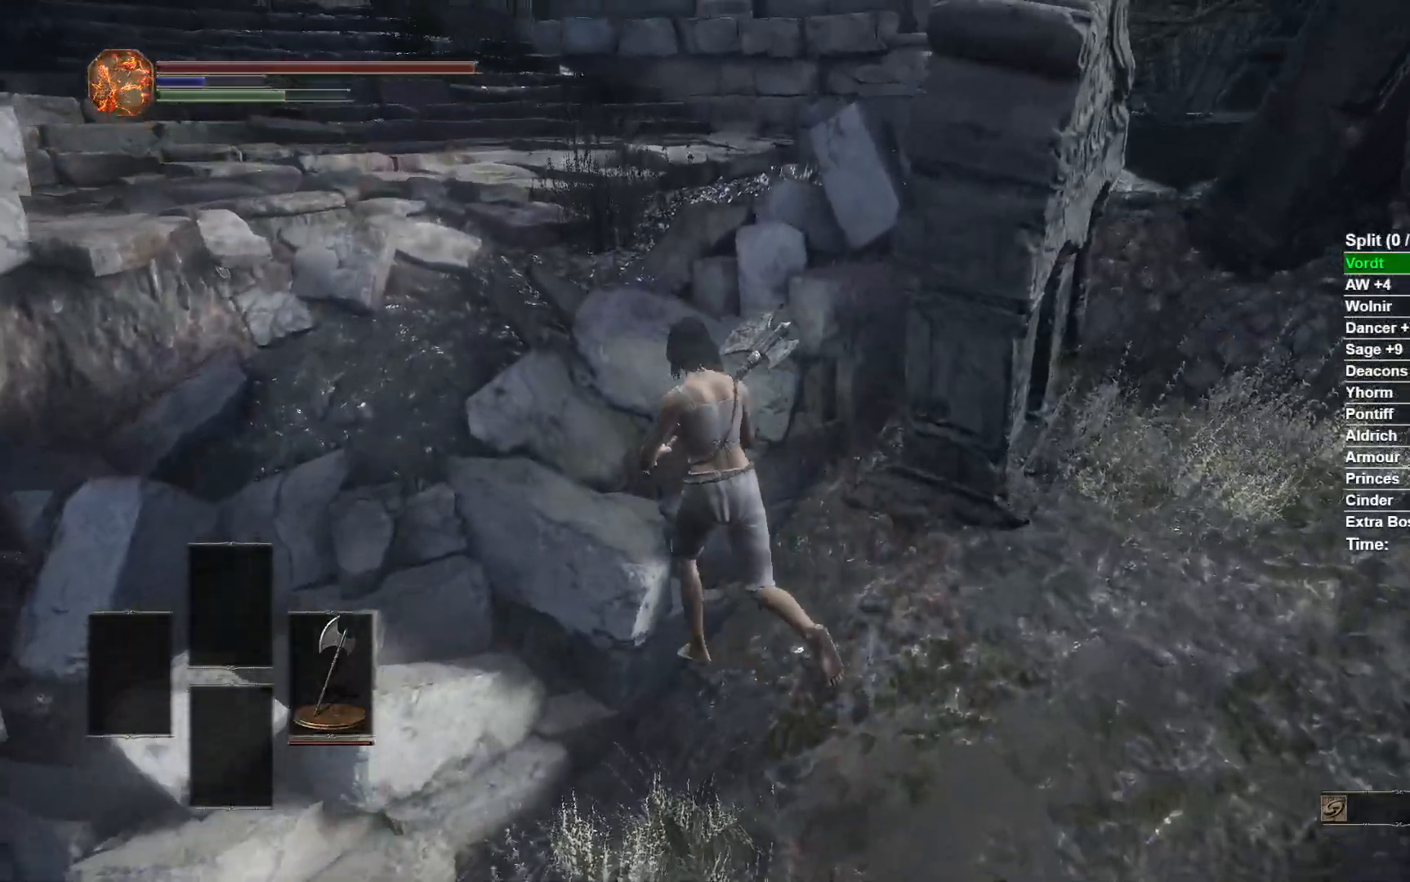
{"buttons": ["B"], "left_stick": "up-left", "right_stick": "center", "events": []}